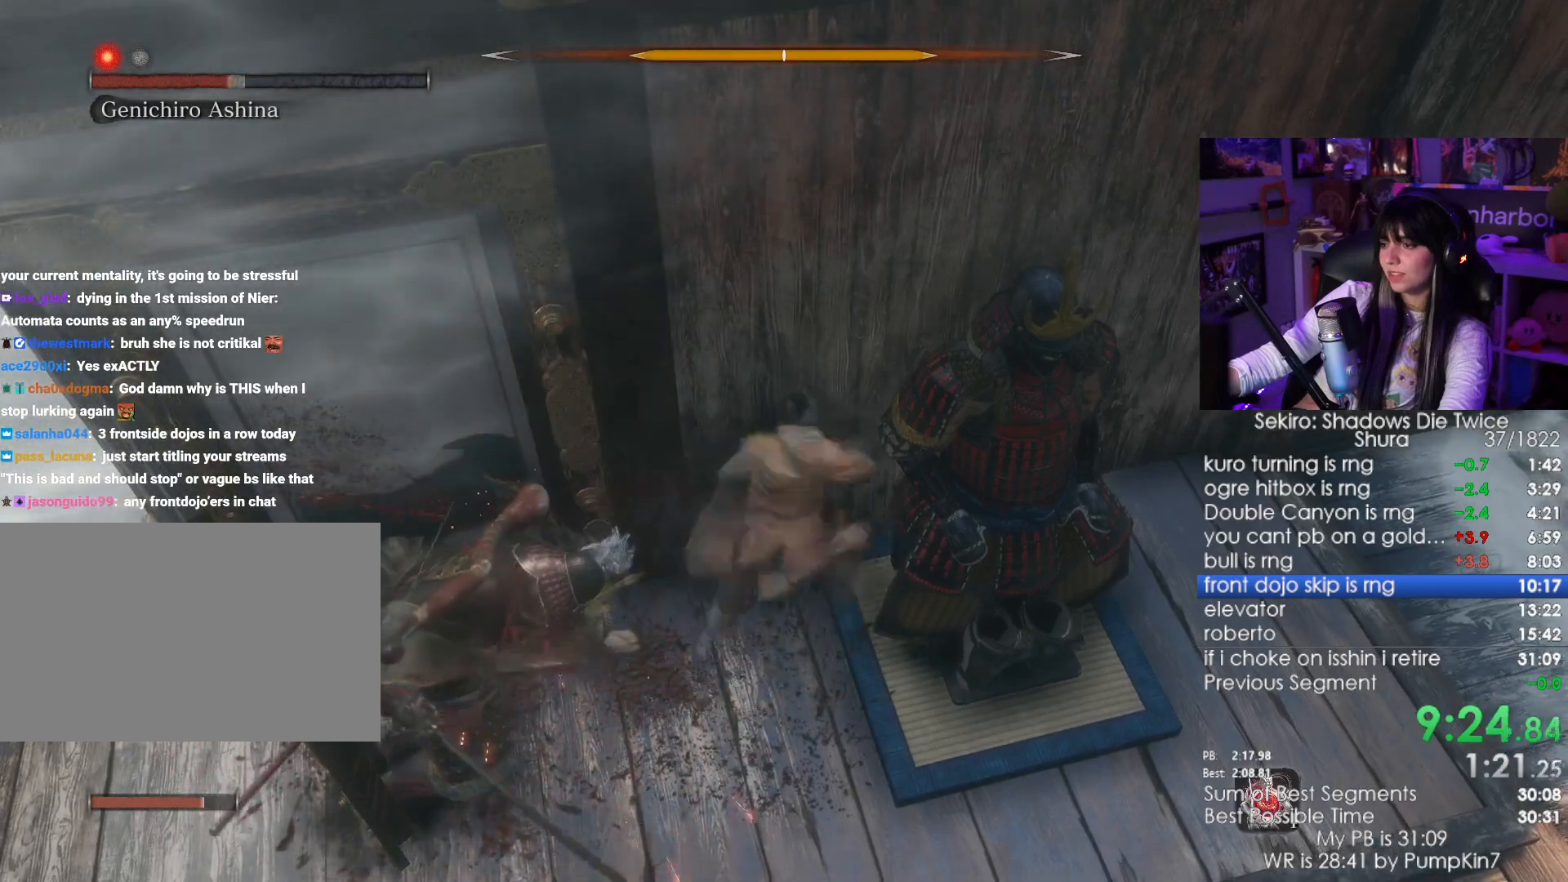
Gameplay with keyboard and mouse; each line is a JSON object with the keys and mouse buttons held at the frame after it. "events" lists presses ("down") and releases ("up") of "1", "2", "3", "4", "5", "a", "alt", "c", "caps_lock", "ctrl", "d", "e", "f", "g", "q", "r", "s", "shift", "space", "t", "tab", "v", "w", "x", "z", "mouse_left", "mouse_wheel" and "mouse_right" between this image and that frame as [ms after this image, input, new state], when the widget could be followed in between. "mouse_left", "mouse_wheel", "mouse_right" = the "left", "wheel", "right" buttons of the "mouse" list. No other keys are recorded. "wheel" means that the mouse wheel is clicked or scrolled. Not read: mouse_move.
{"keys": [], "mouse": [], "events": [[17, "mouse_right", "up"], [200, "mouse_left", "up"]]}
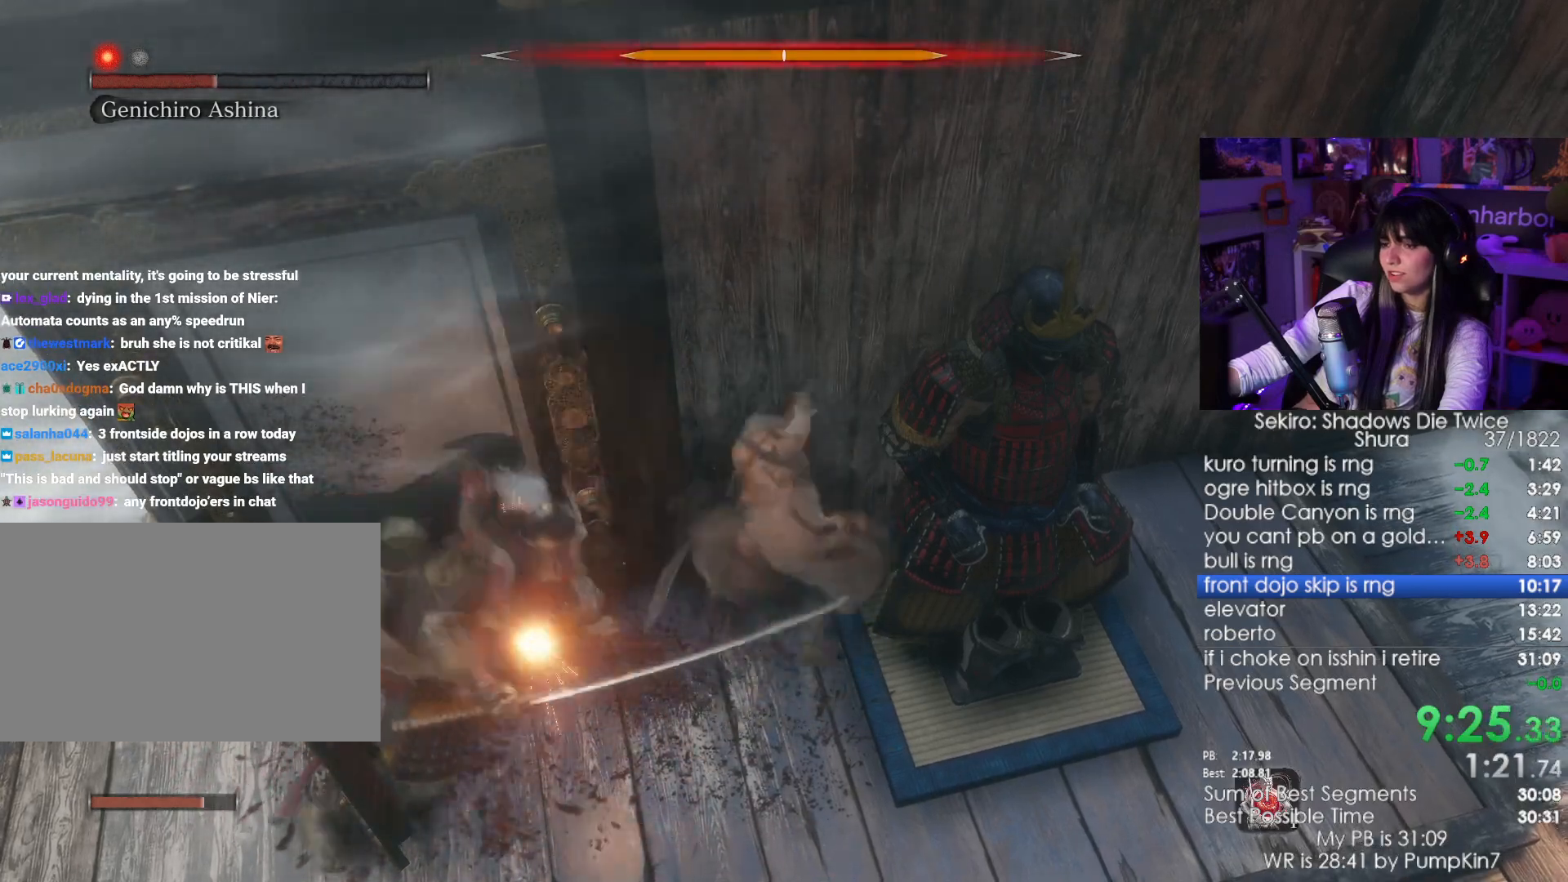
{"keys": [], "mouse": [], "events": [[117, "mouse_right", "down"], [233, "mouse_right", "up"], [300, "mouse_left", "down"], [400, "mouse_left", "up"]]}
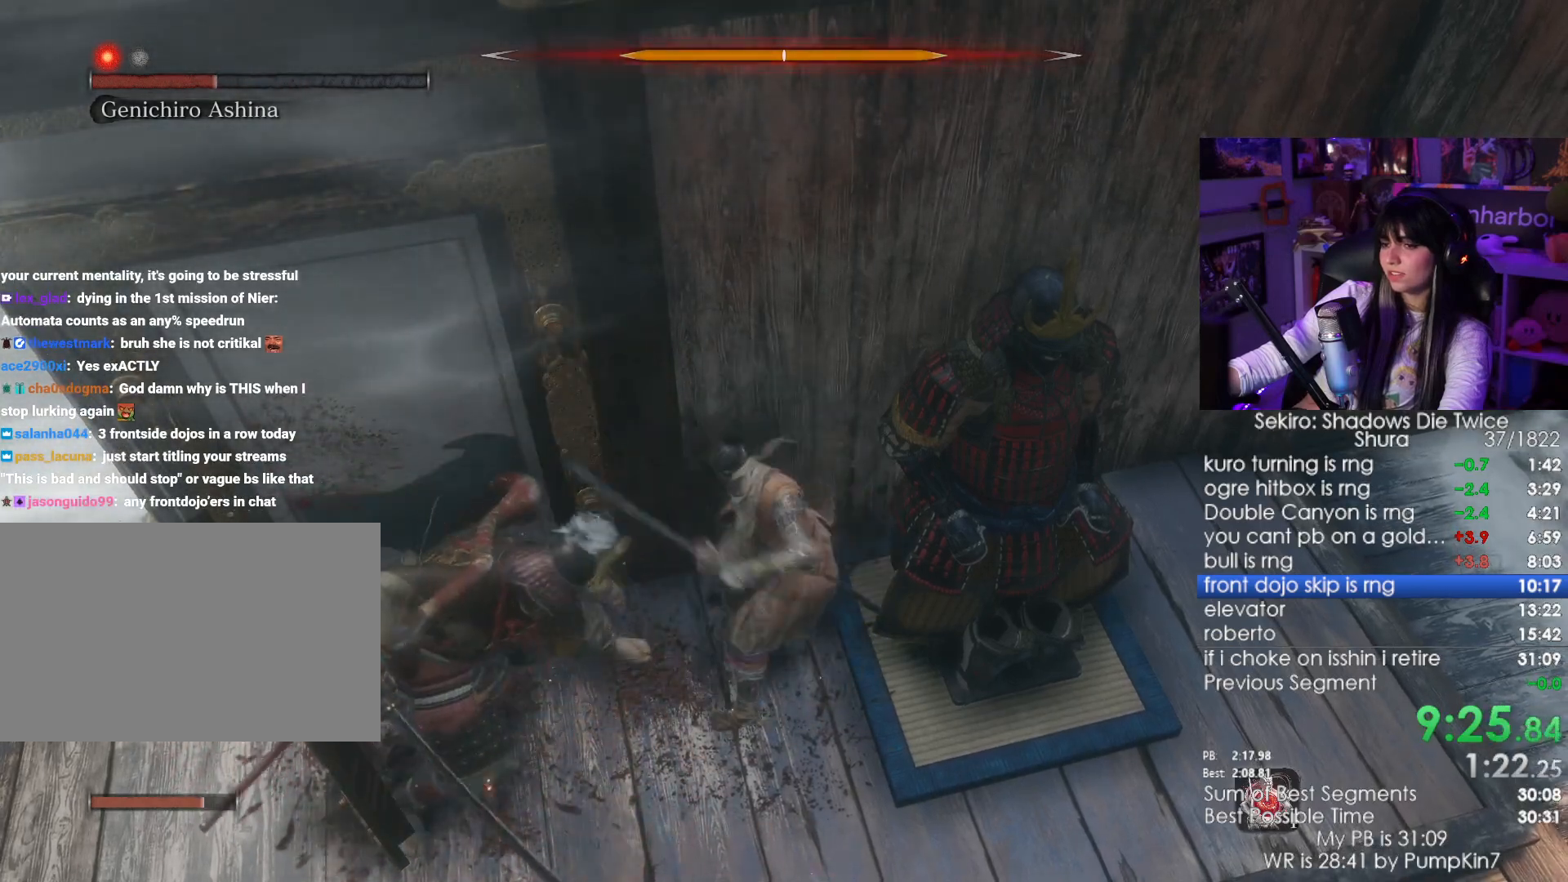
{"keys": [], "mouse": [], "events": [[417, "mouse_right", "down"], [500, "mouse_right", "up"]]}
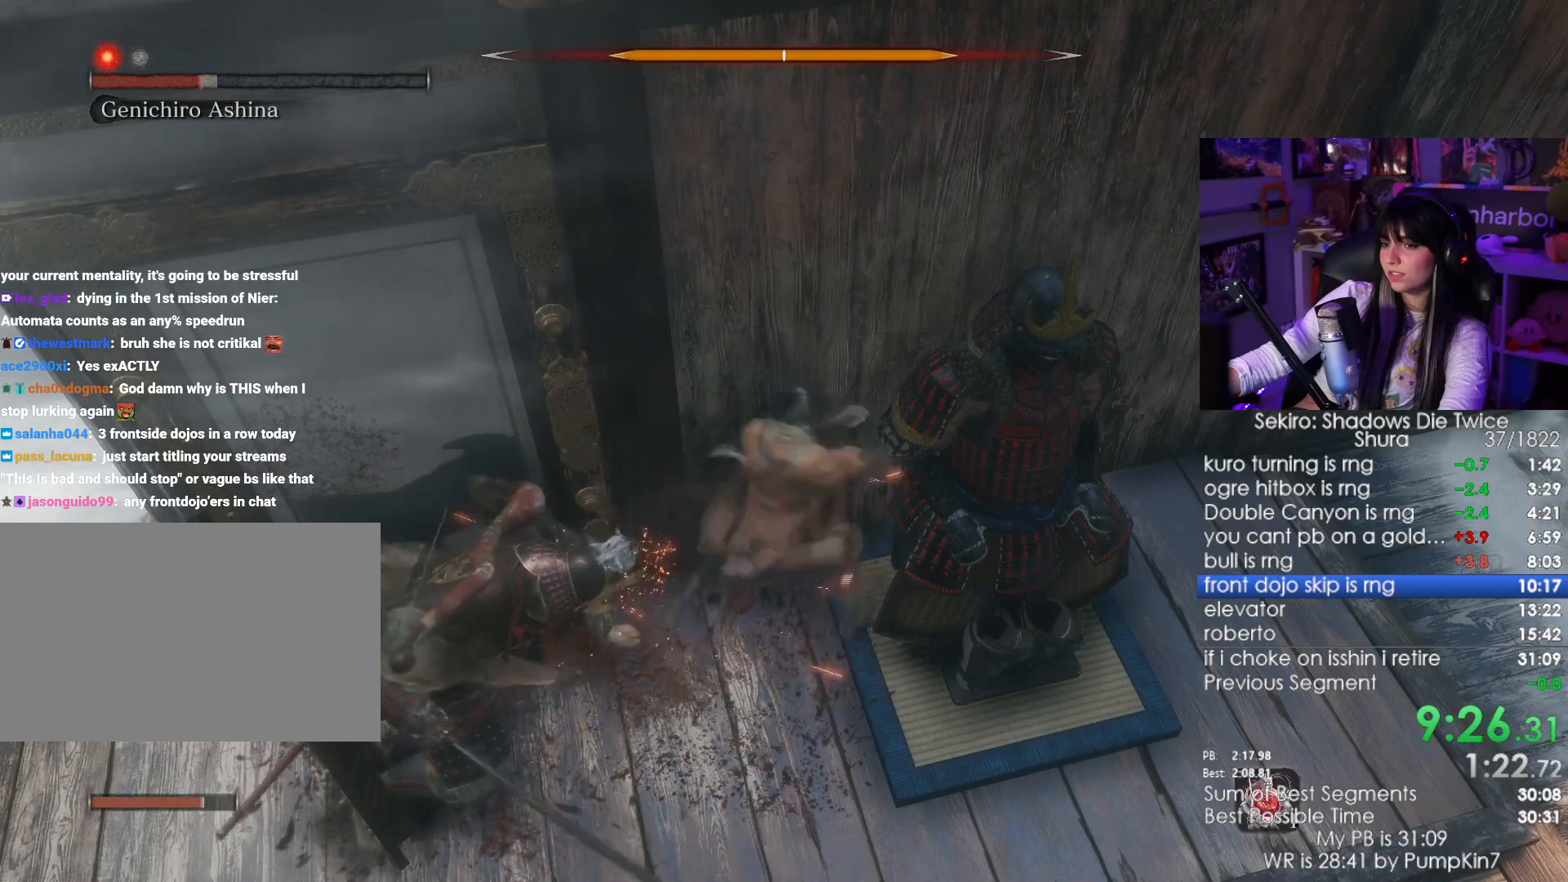
{"keys": [], "mouse": [], "events": [[50, "mouse_left", "down"], [150, "mouse_left", "up"]]}
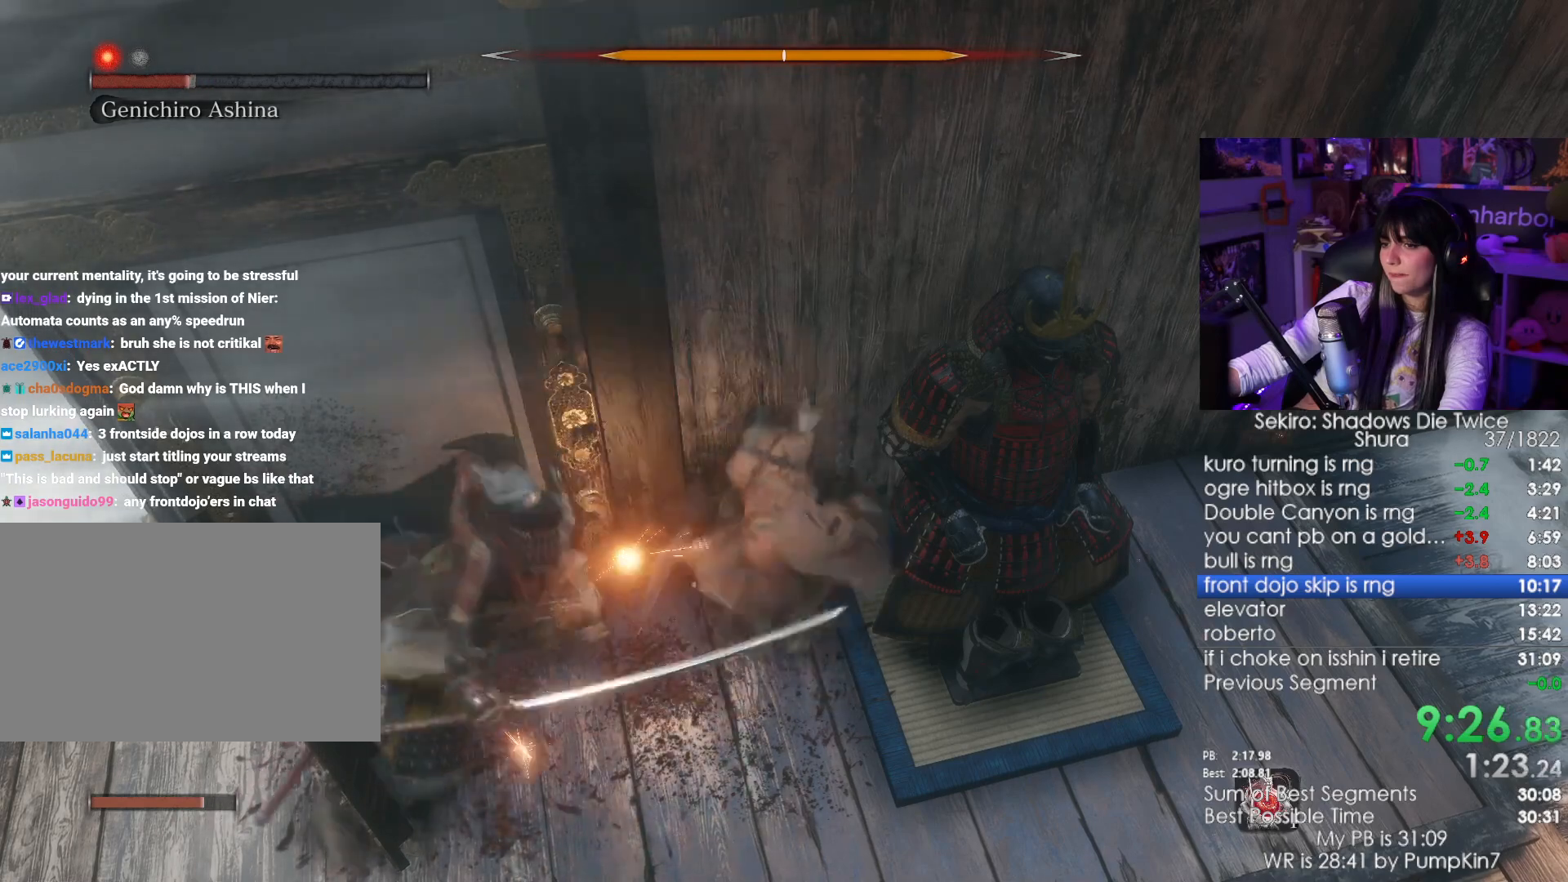
{"keys": [], "mouse": [], "events": [[117, "mouse_right", "down"], [250, "mouse_left", "down"], [250, "mouse_right", "up"], [400, "mouse_left", "up"]]}
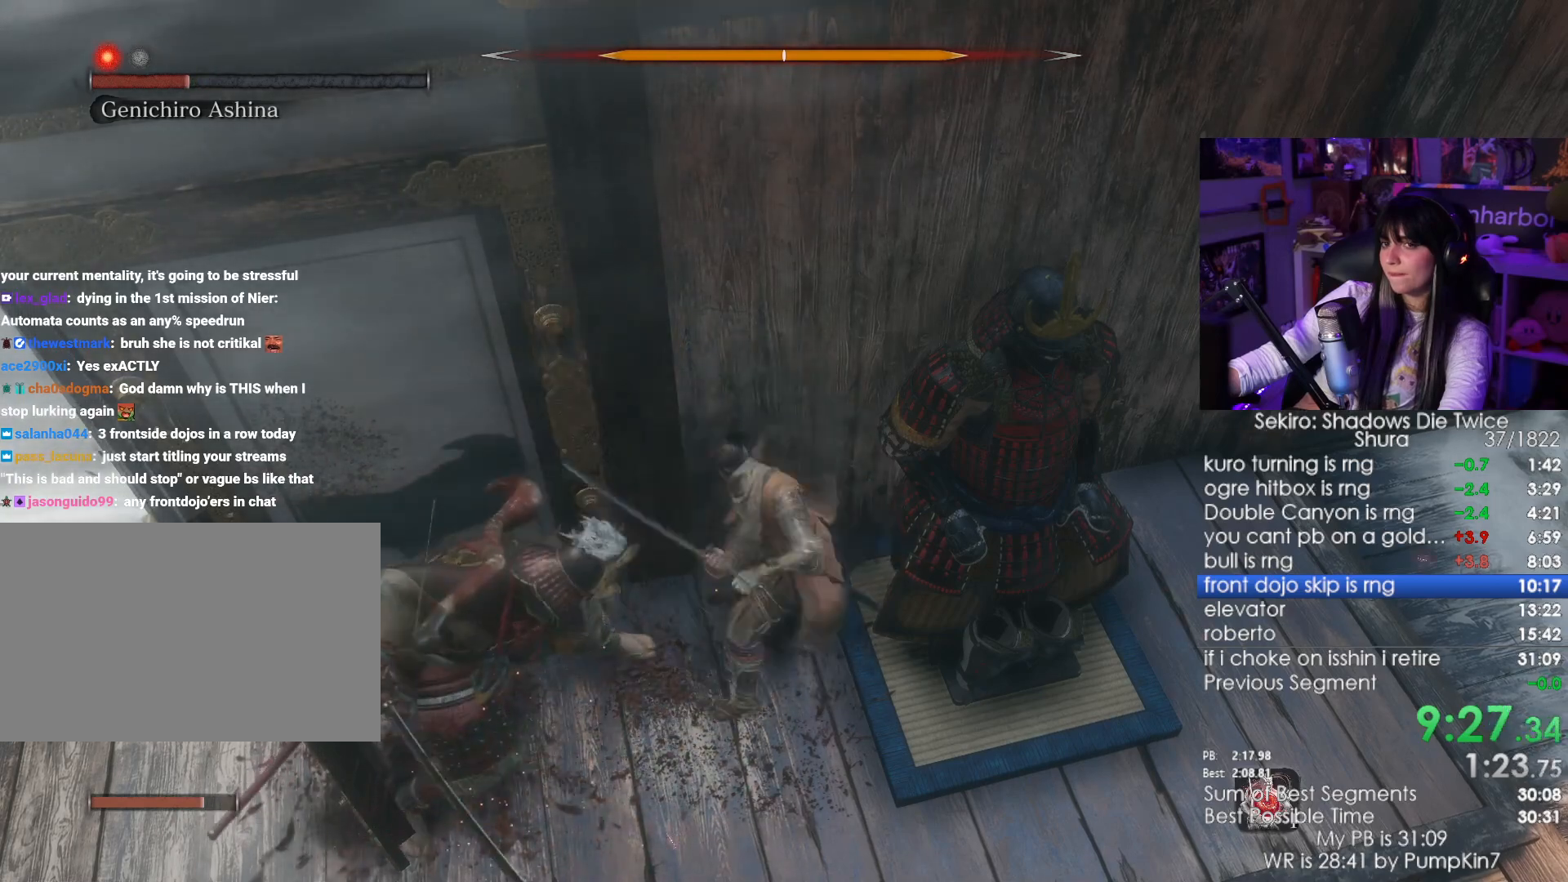
{"keys": [], "mouse": ["left"], "events": [[367, "mouse_right", "down"], [500, "mouse_left", "down"], [500, "mouse_right", "up"]]}
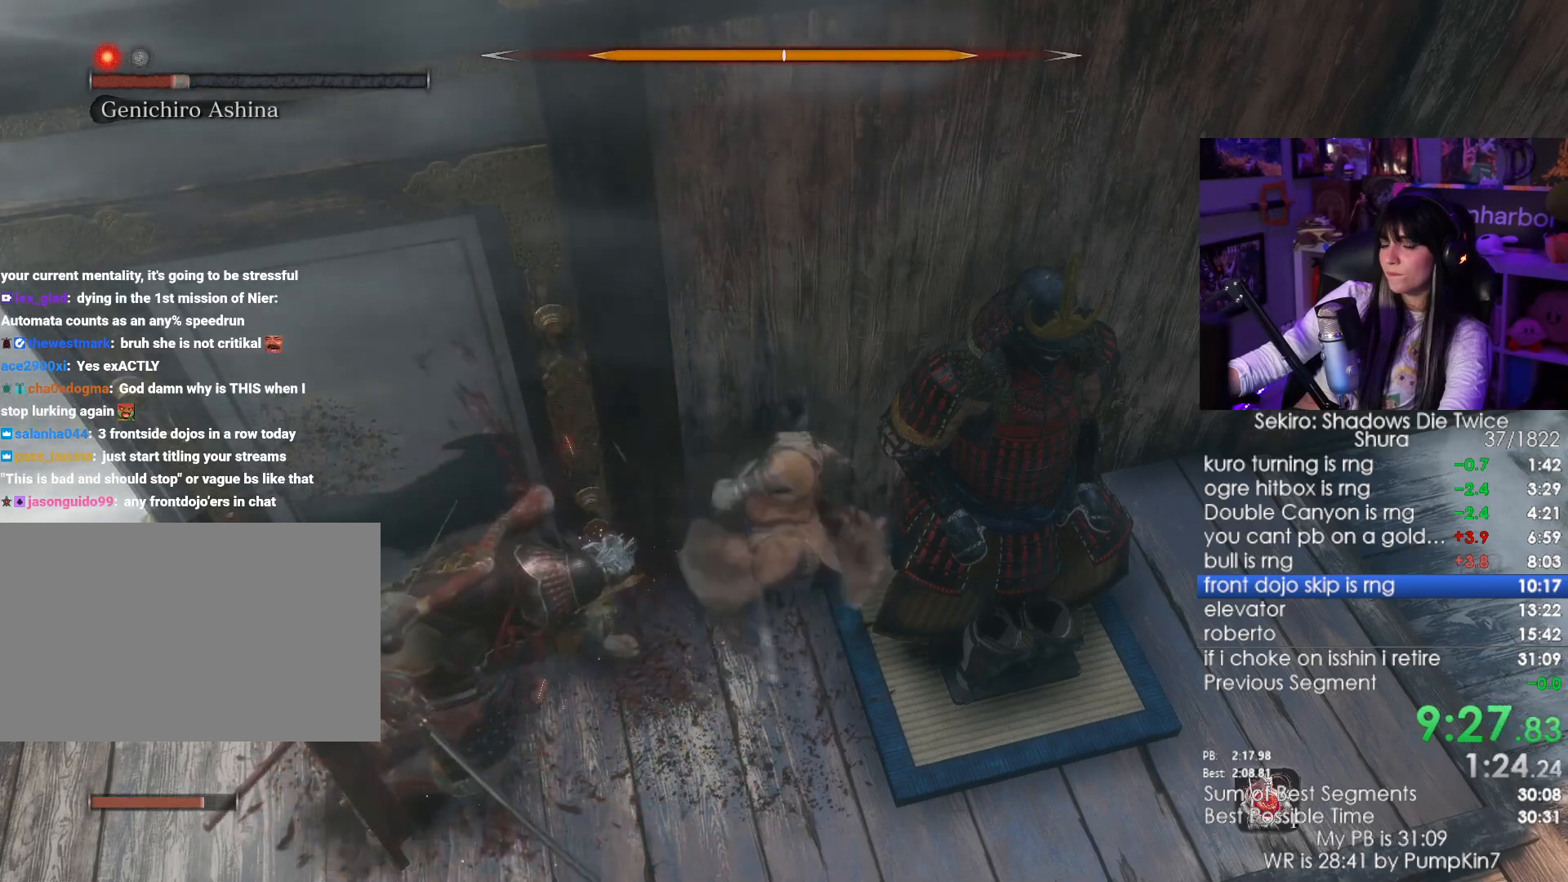
{"keys": [], "mouse": [], "events": [[200, "mouse_left", "up"]]}
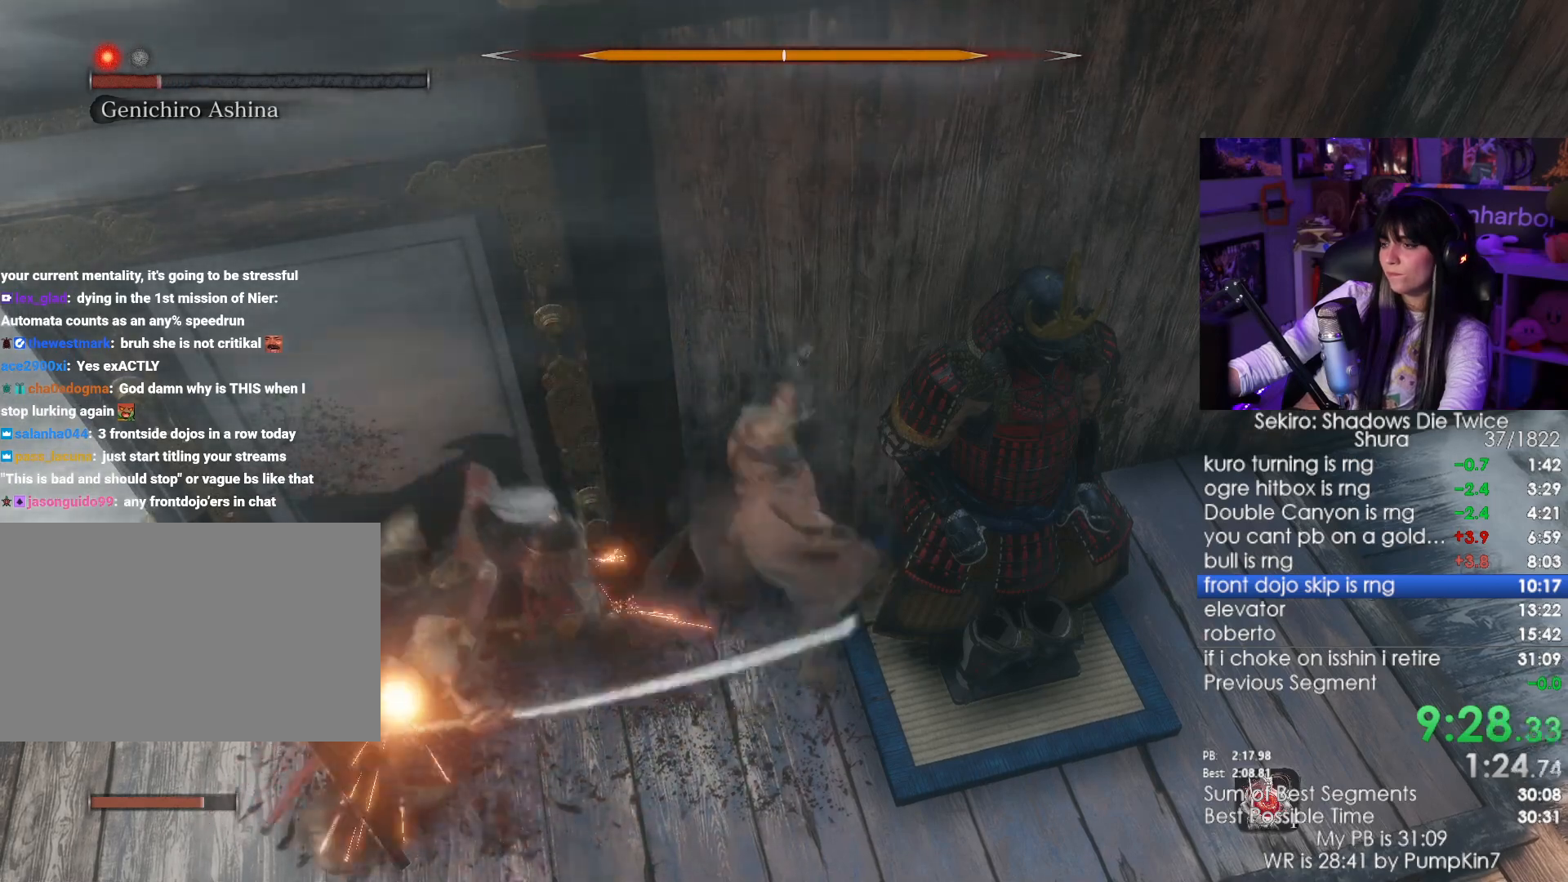
{"keys": [], "mouse": [], "events": [[117, "mouse_right", "down"], [233, "mouse_right", "up"], [250, "mouse_left", "down"], [400, "mouse_left", "up"]]}
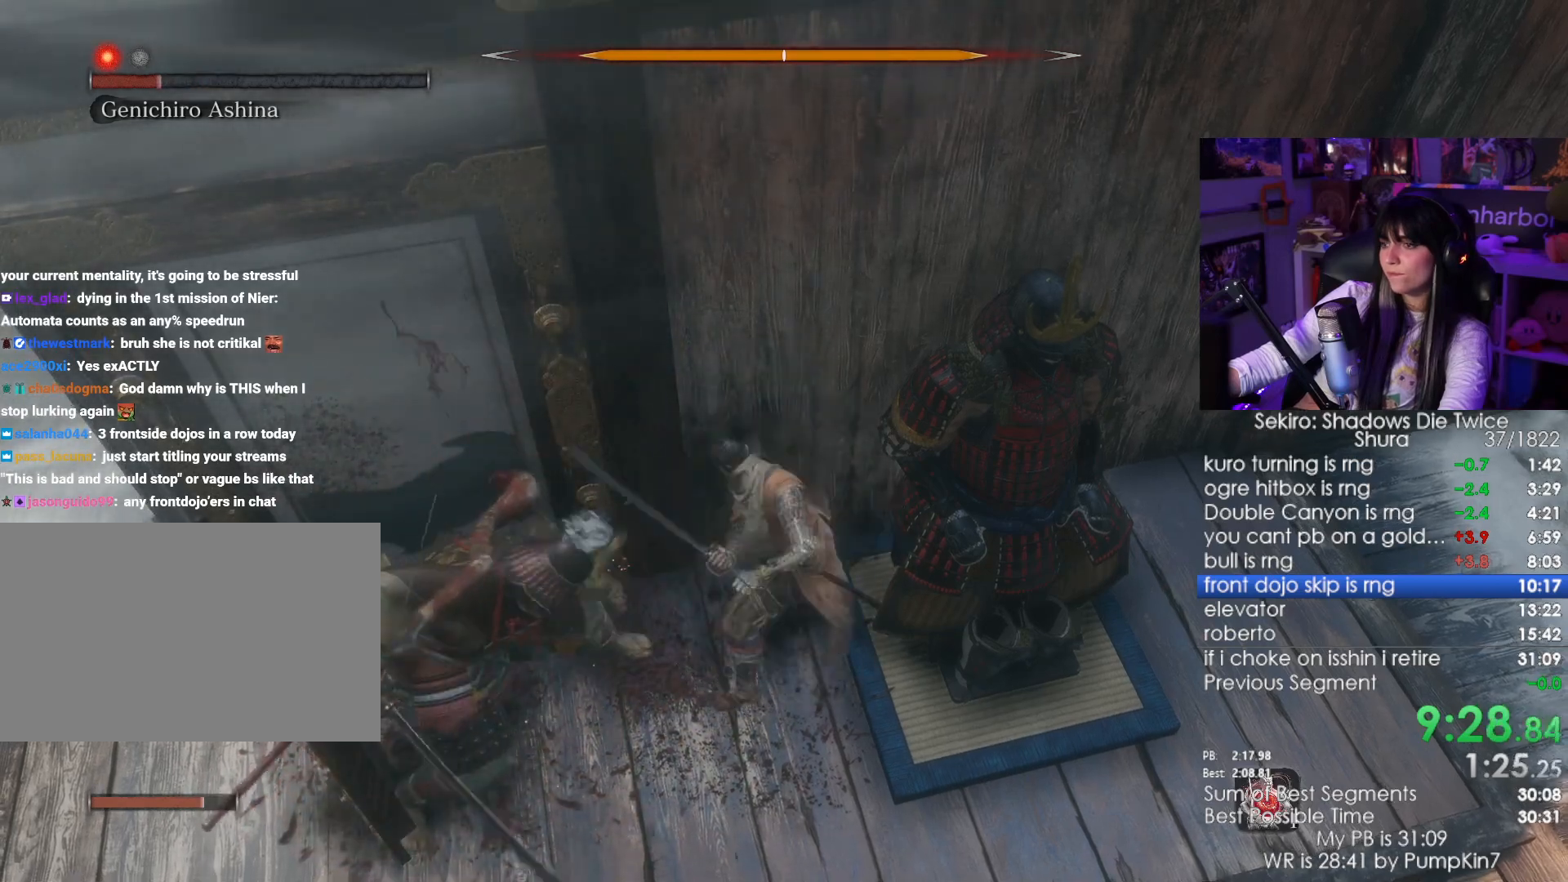
{"keys": [], "mouse": ["left"], "events": [[367, "mouse_right", "down"], [467, "mouse_right", "up"], [500, "mouse_left", "down"]]}
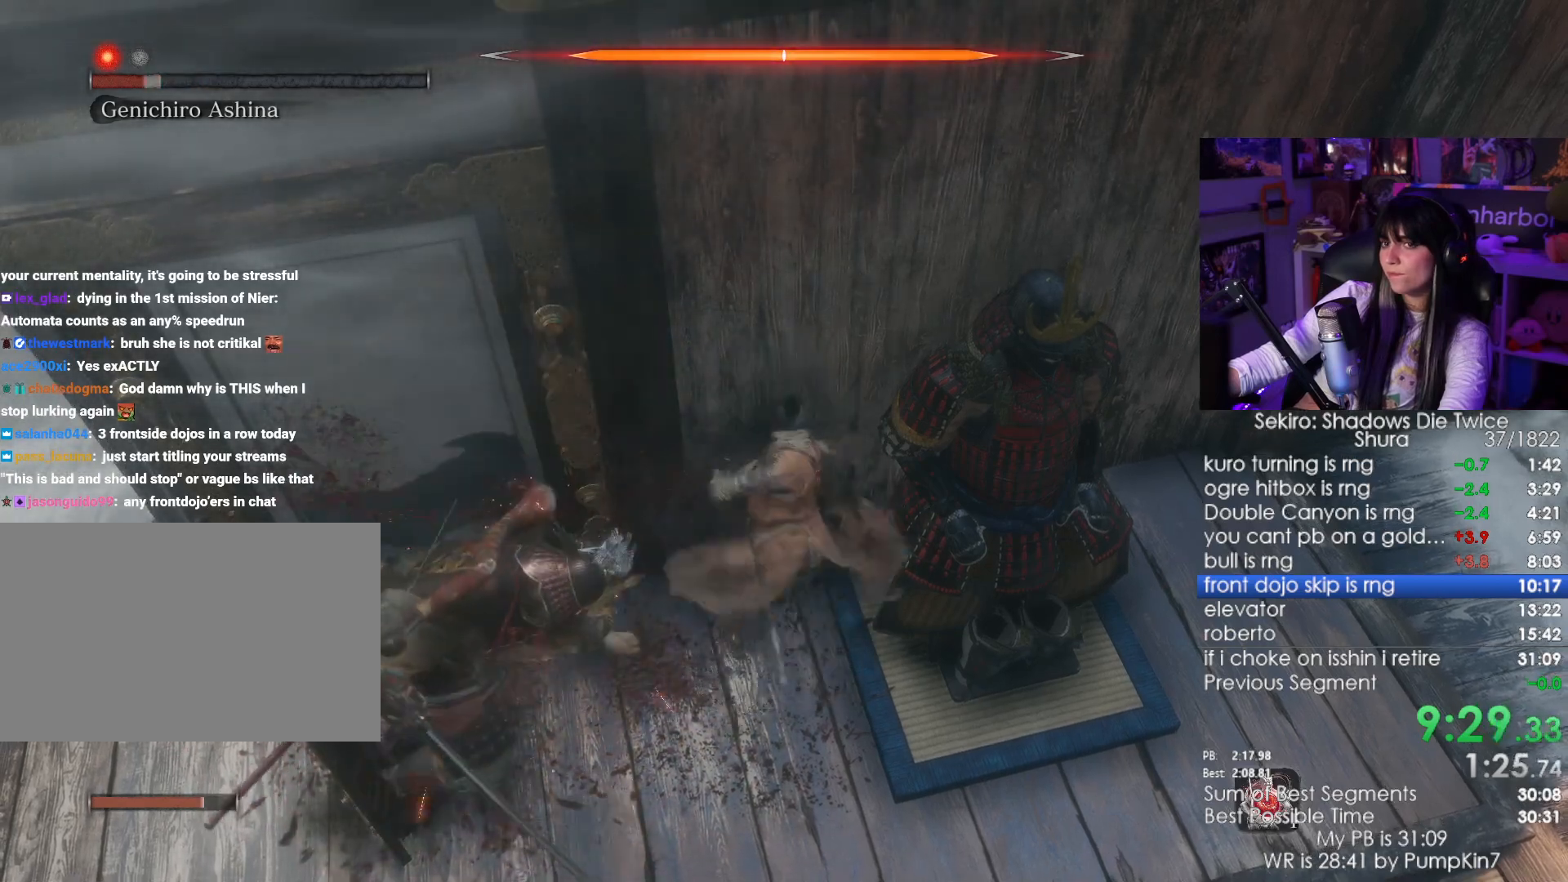
{"keys": [], "mouse": [], "events": [[150, "mouse_left", "up"]]}
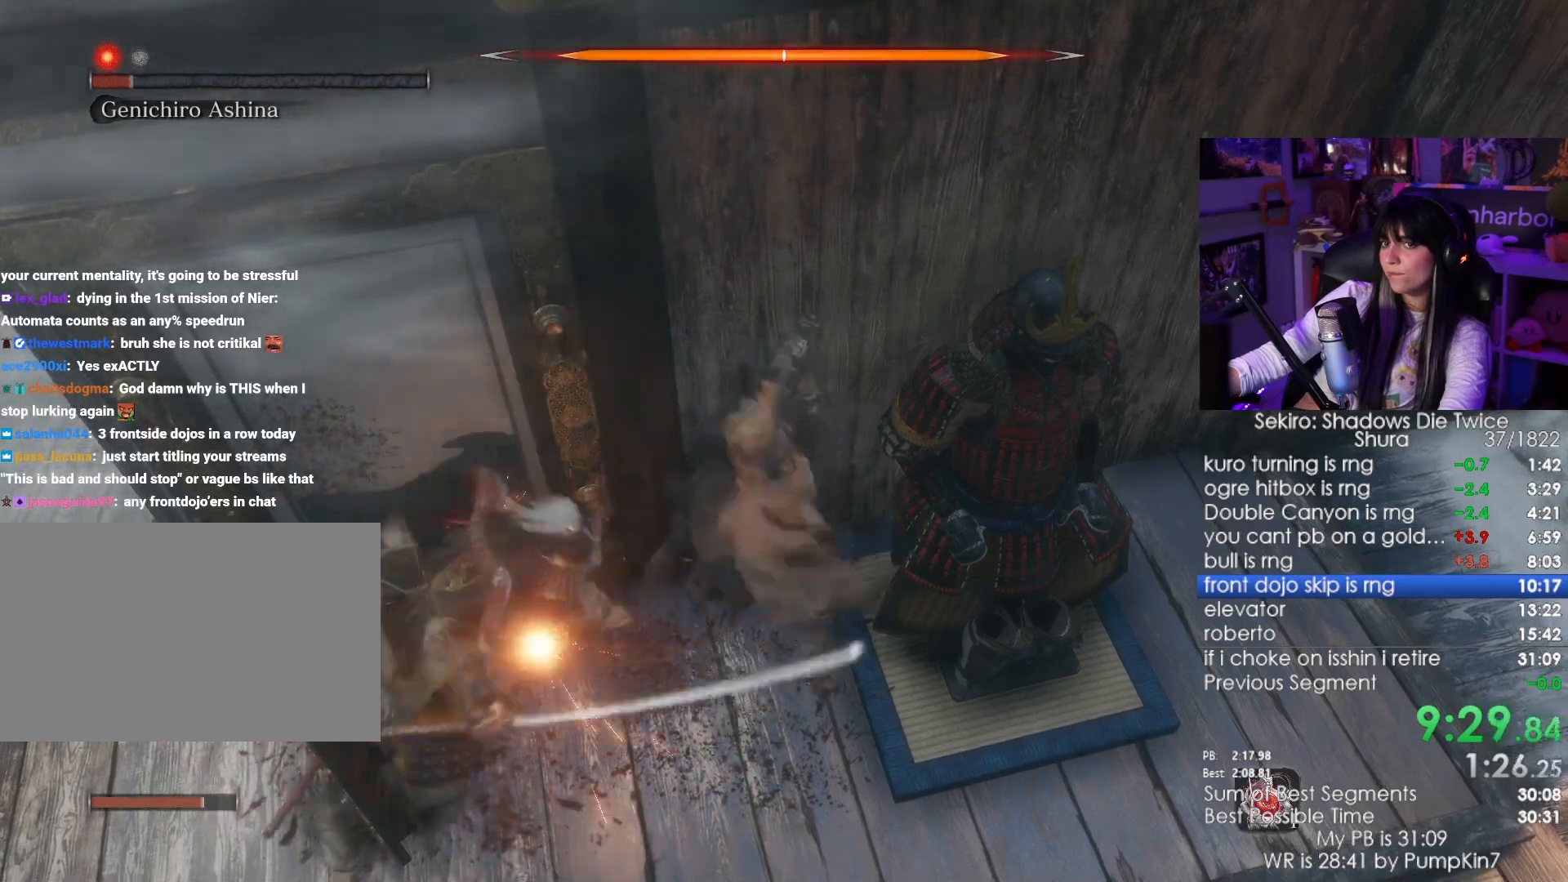
{"keys": [], "mouse": [], "events": [[67, "mouse_right", "down"], [200, "mouse_right", "up"], [217, "mouse_left", "down"], [350, "mouse_left", "up"]]}
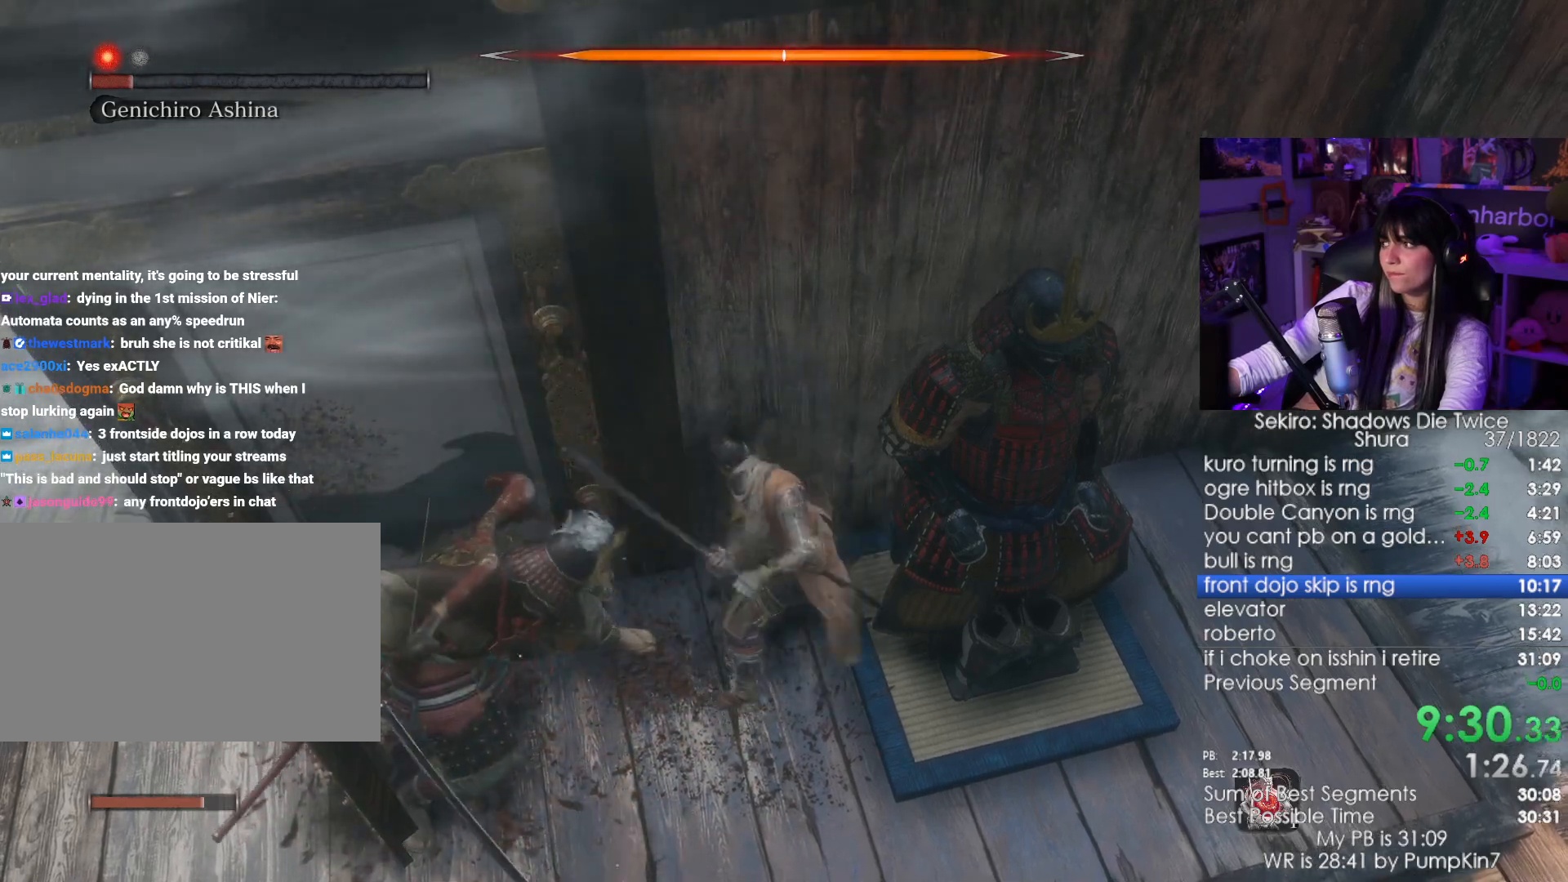
{"keys": [], "mouse": ["left"], "events": [[317, "mouse_right", "down"], [467, "mouse_left", "down"], [467, "mouse_right", "up"]]}
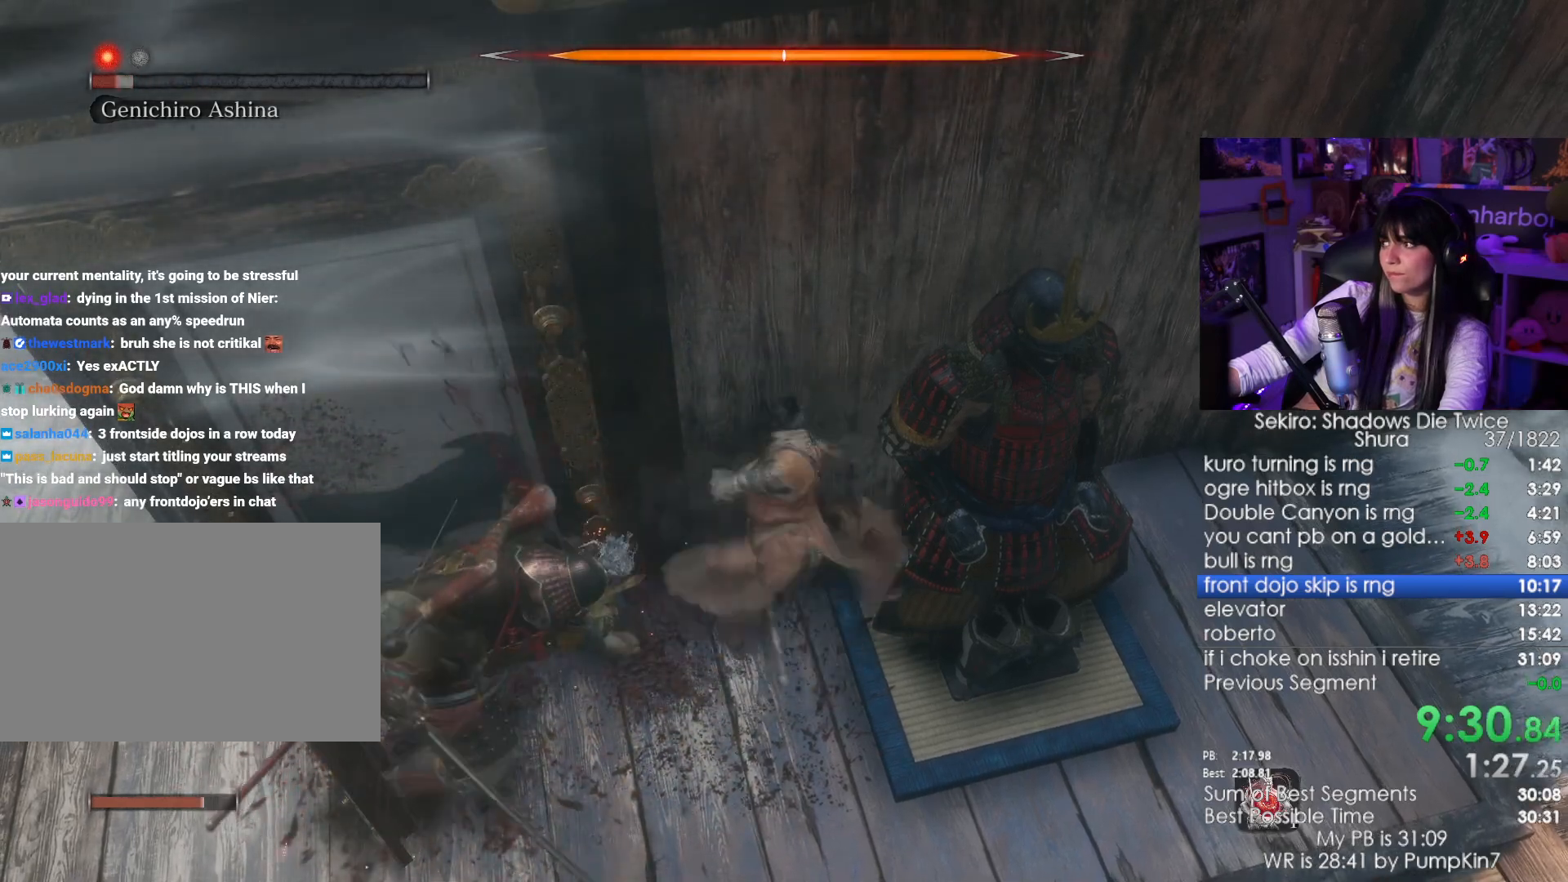
{"keys": [], "mouse": [], "events": [[100, "mouse_left", "up"]]}
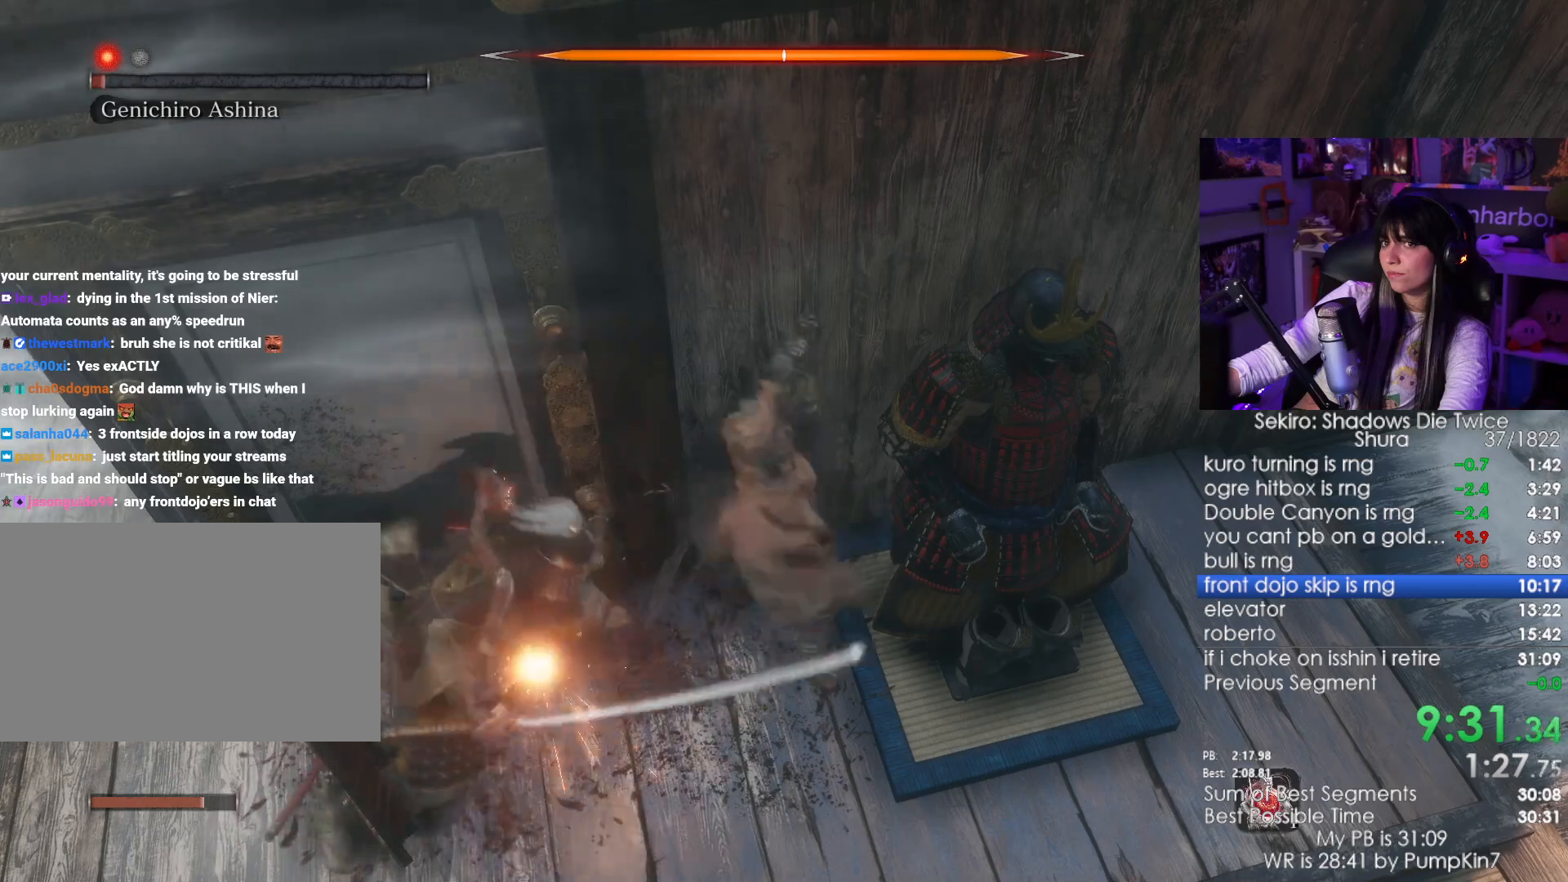
{"keys": [], "mouse": [], "events": [[17, "mouse_right", "down"], [167, "mouse_right", "up"], [217, "mouse_left", "down"], [400, "mouse_left", "up"]]}
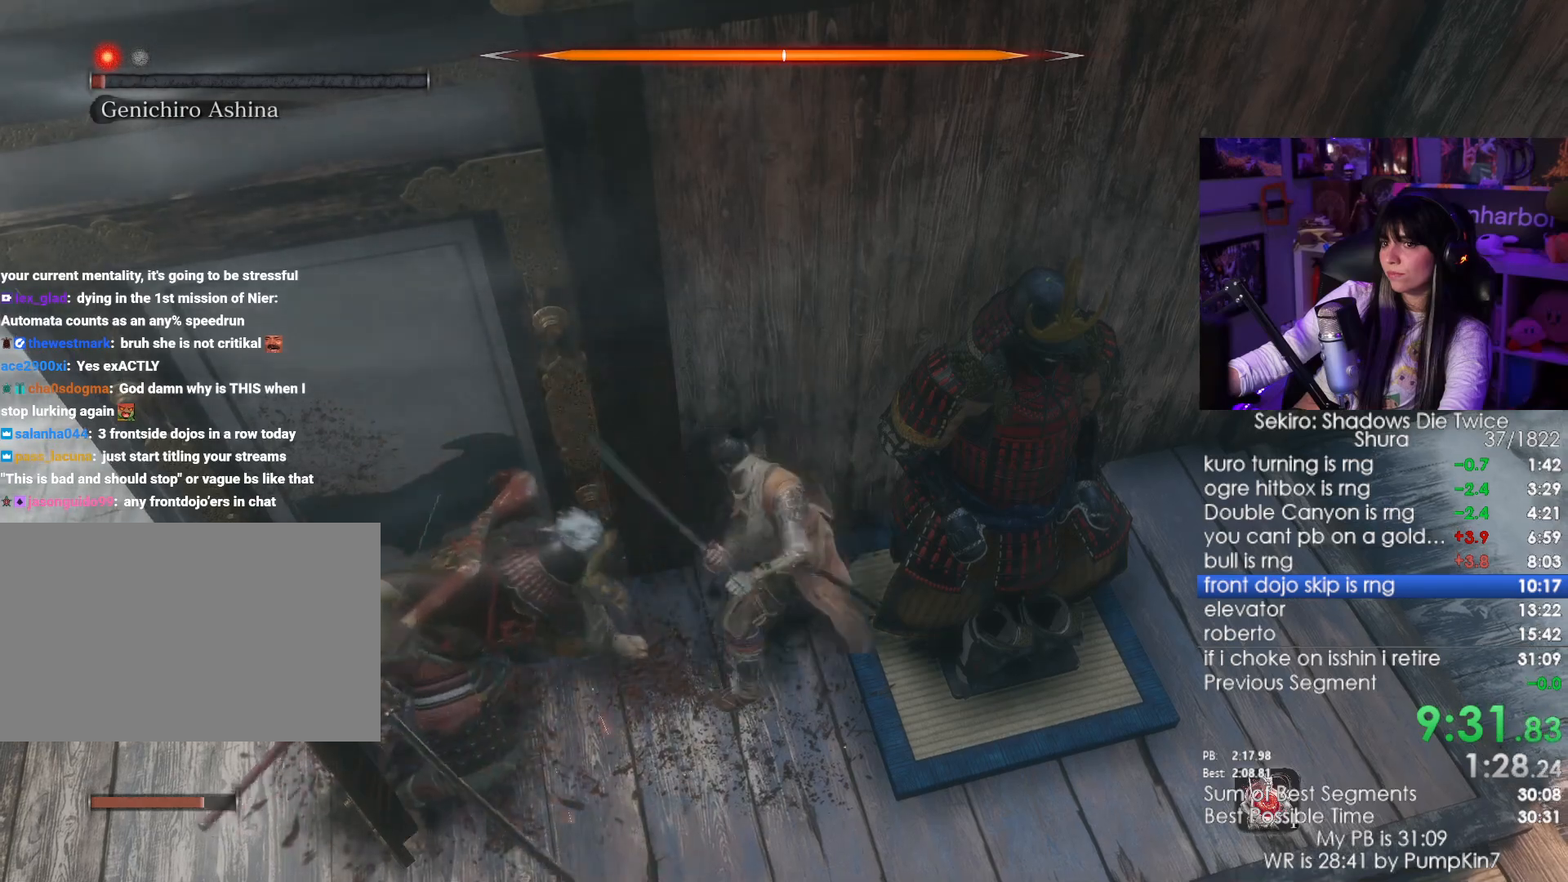
{"keys": [], "mouse": [], "events": [[233, "mouse_wheel", "down"], [317, "a", "down"], [367, "mouse_wheel", "up"], [417, "a", "up"]]}
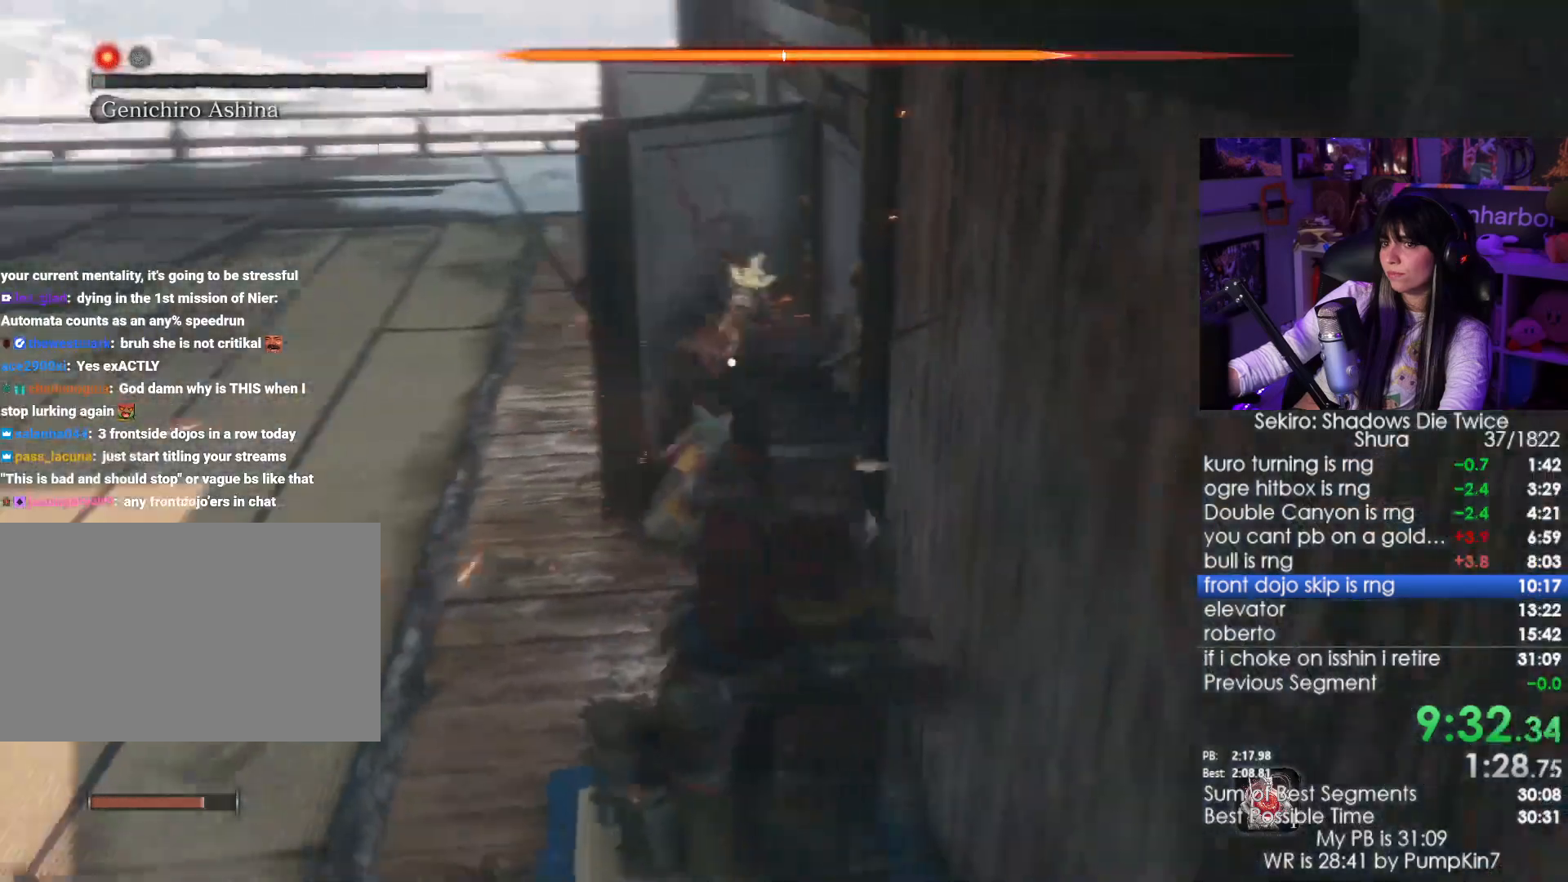
{"keys": ["w"], "mouse": ["left"], "events": [[50, "w", "down"], [433, "mouse_left", "down"]]}
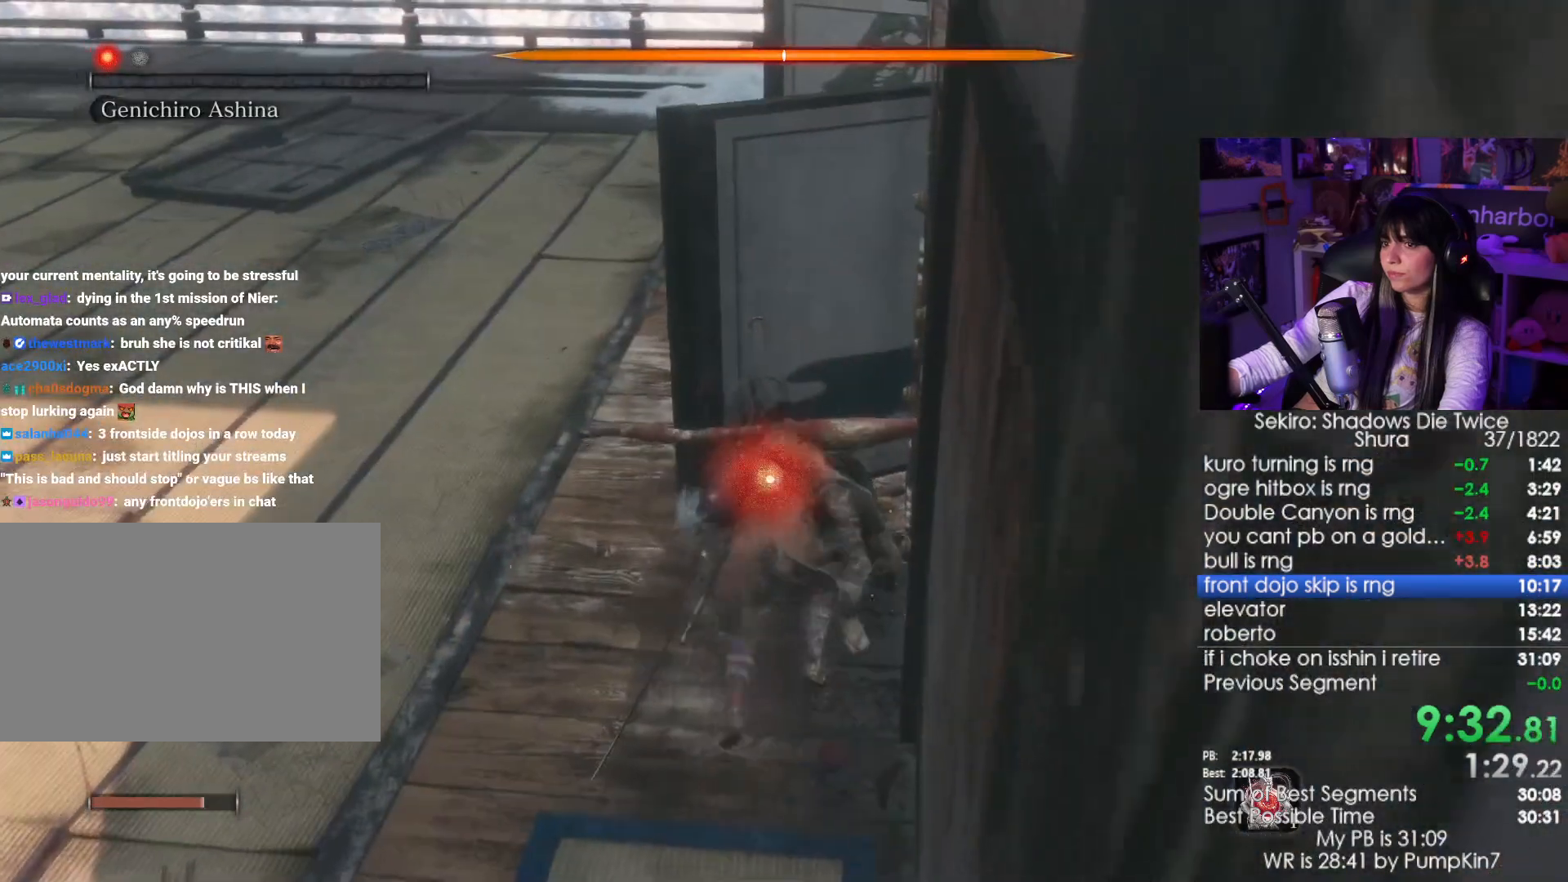
{"keys": [], "mouse": [], "events": [[17, "mouse_left", "up"], [17, "w", "up"]]}
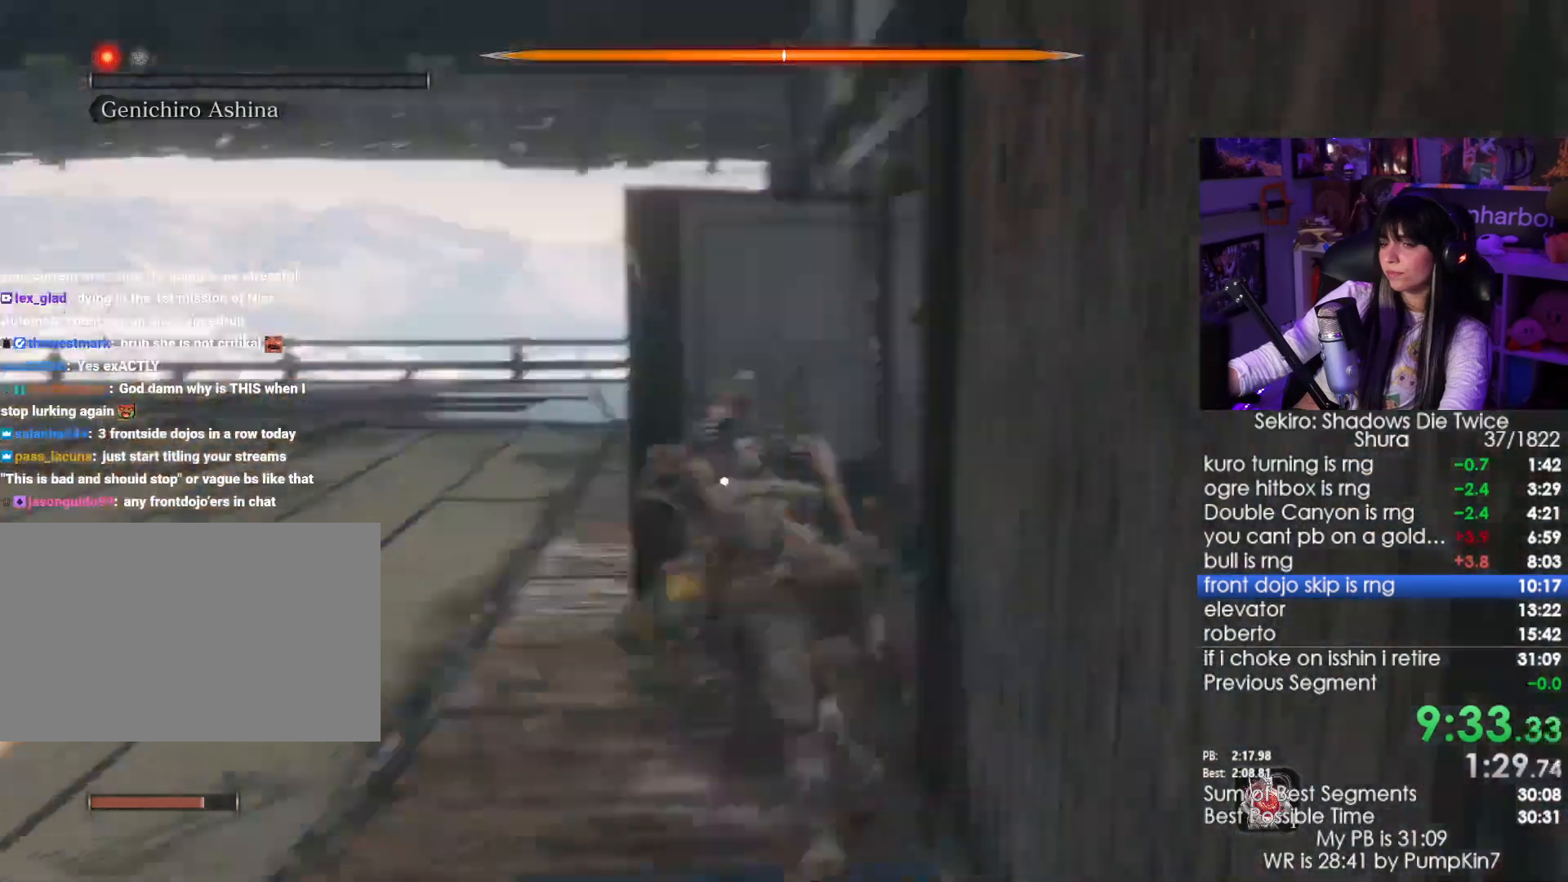
{"keys": [], "mouse": [], "events": []}
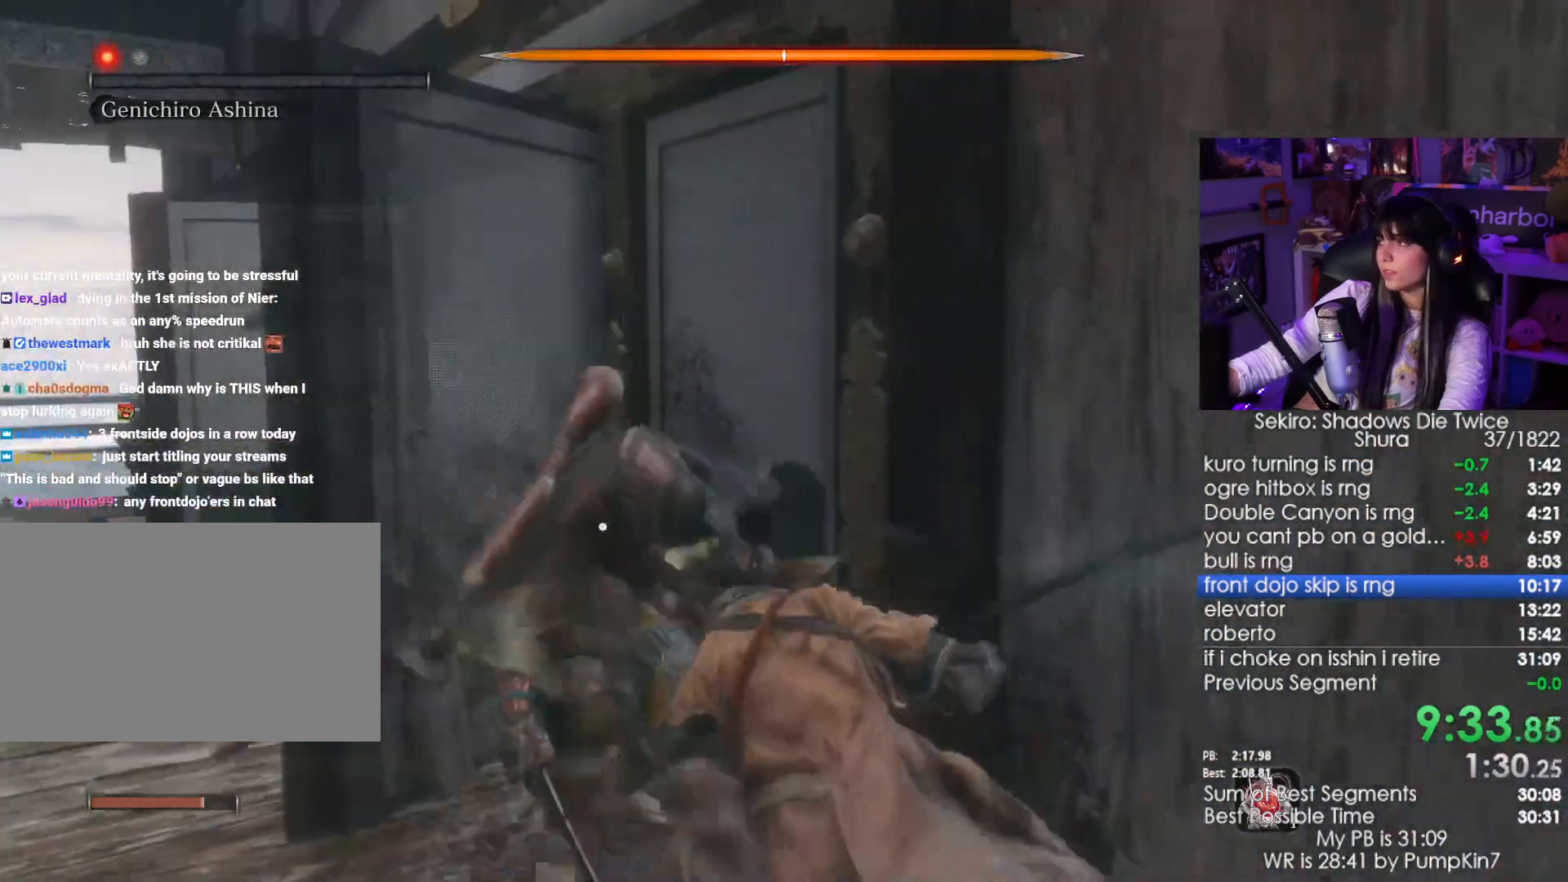
{"keys": [], "mouse": [], "events": []}
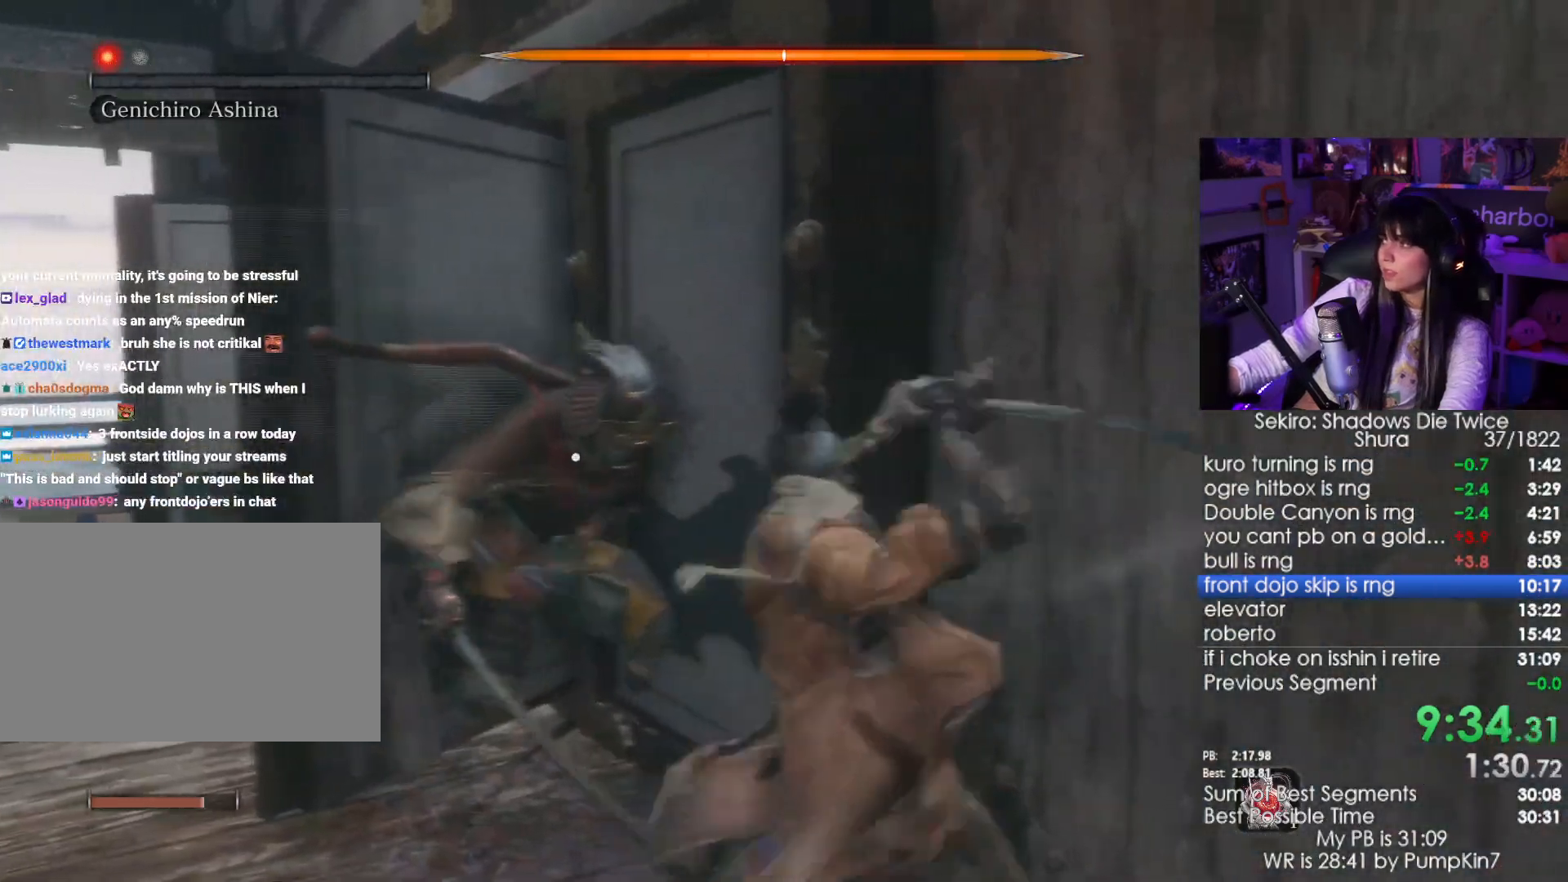
{"keys": [], "mouse": [], "events": []}
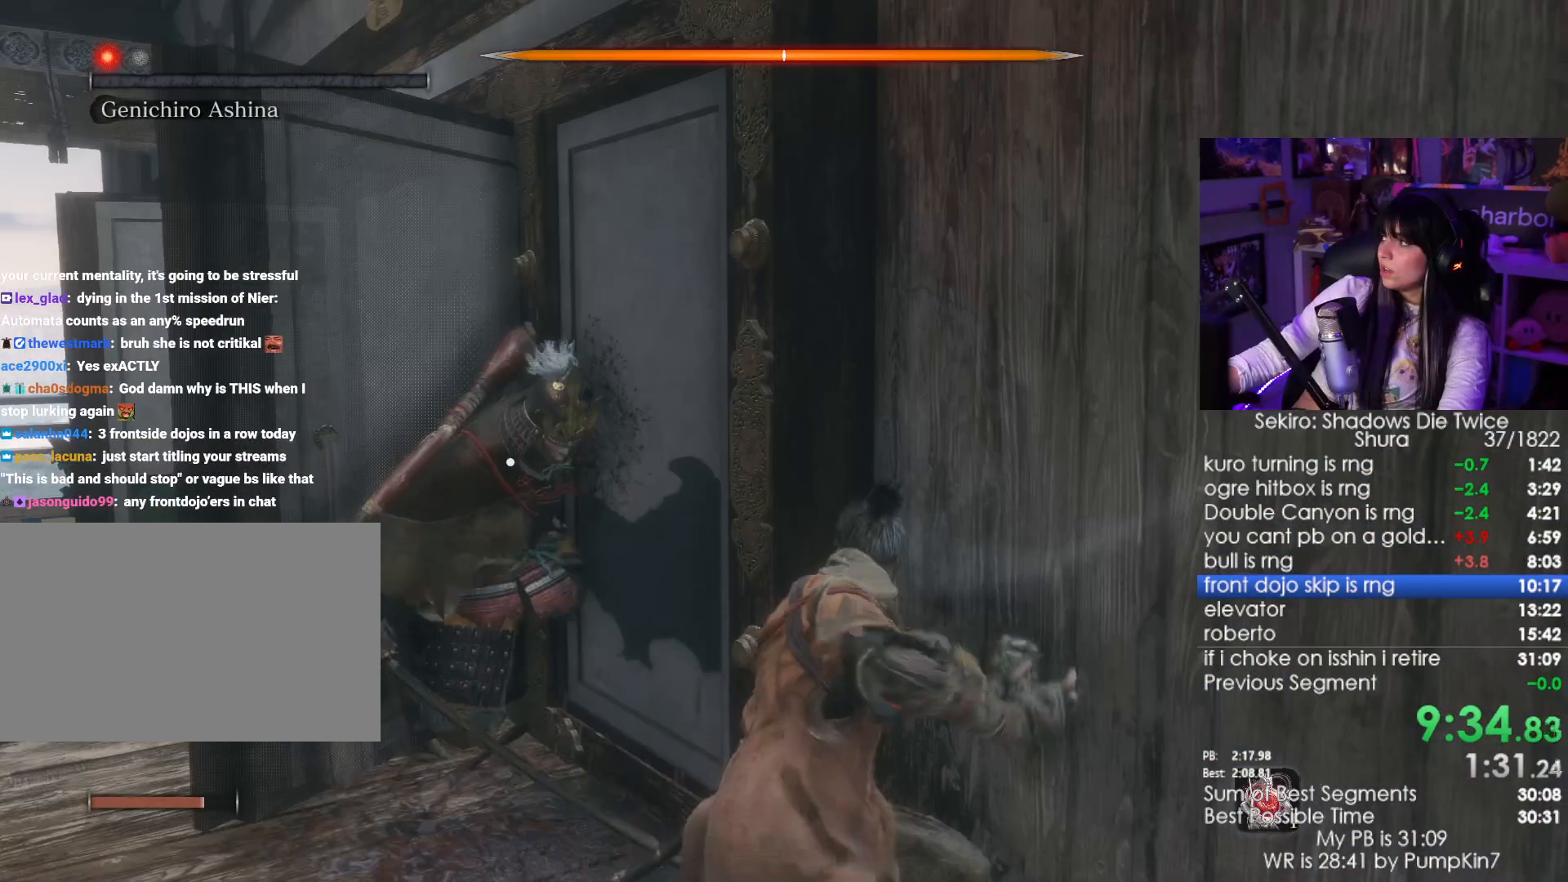
{"keys": [], "mouse": [], "events": []}
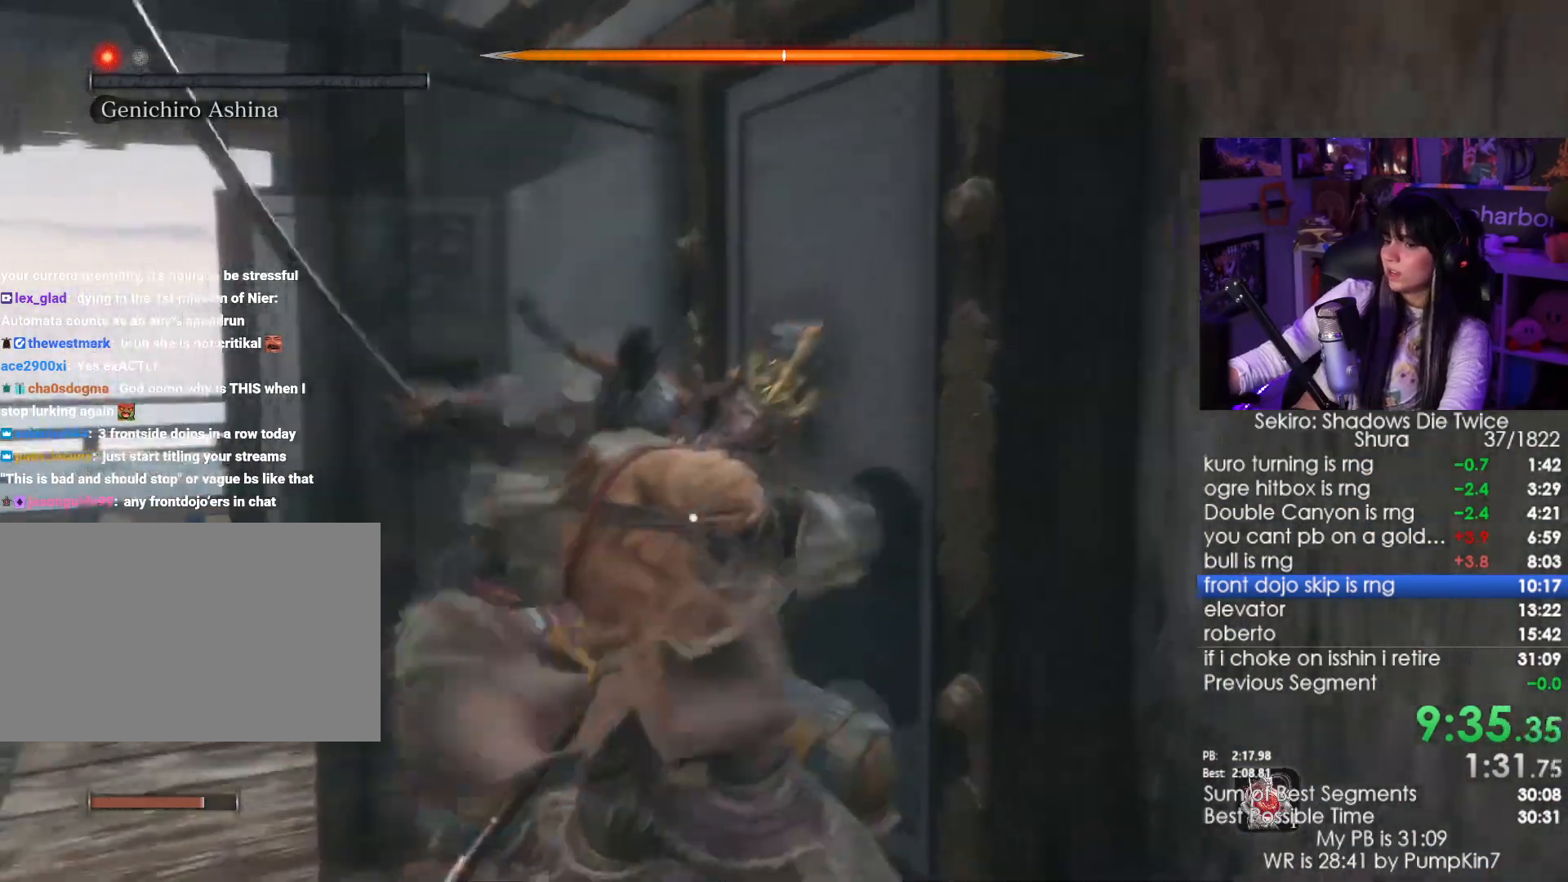
{"keys": [], "mouse": [], "events": []}
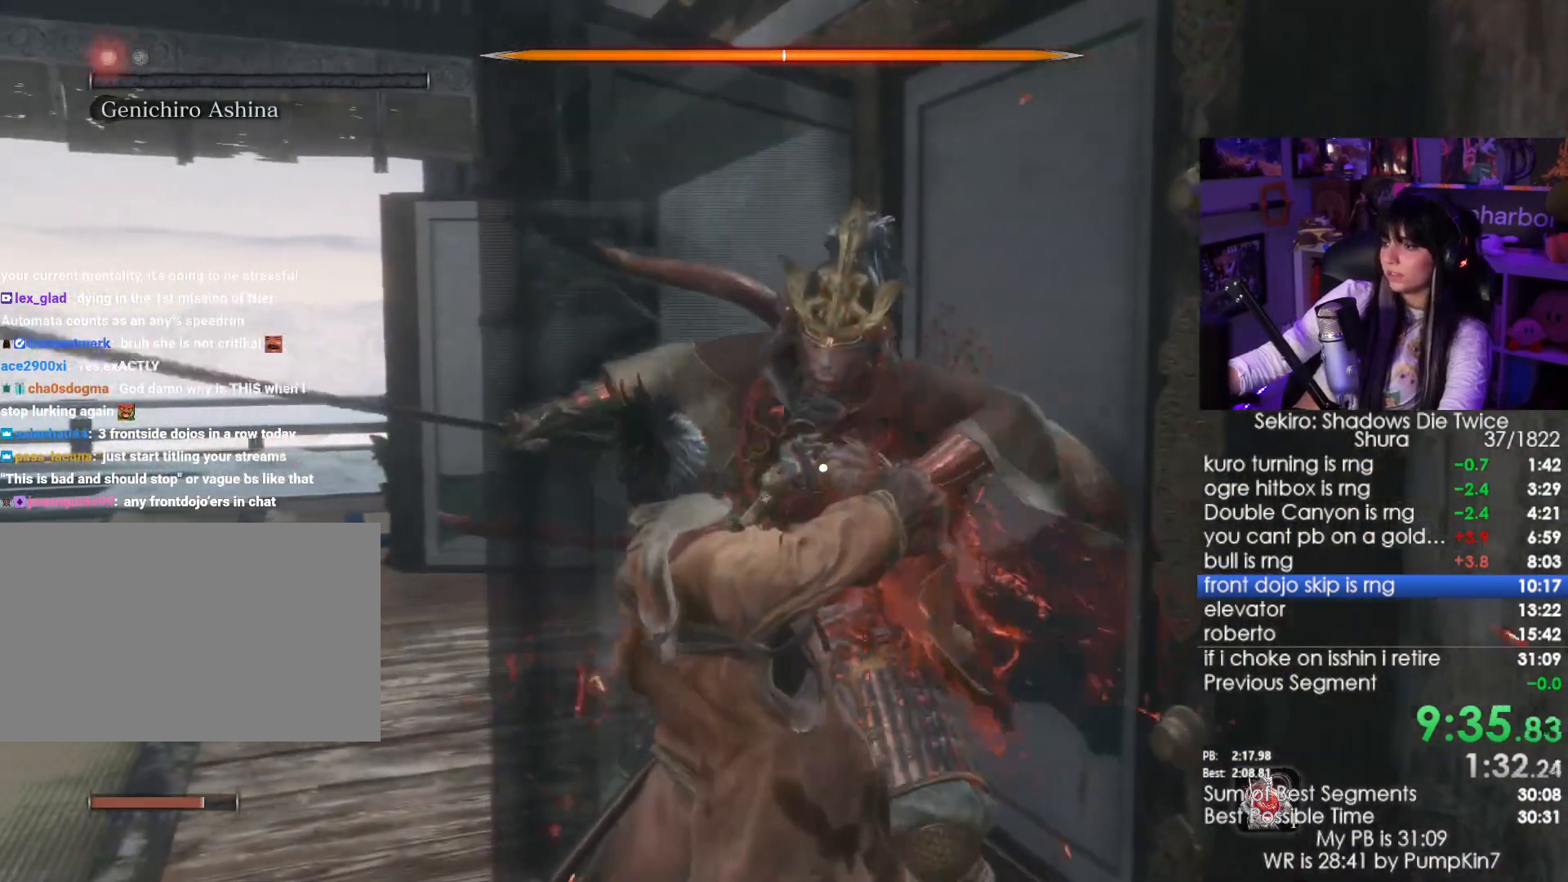
{"keys": [], "mouse": [], "events": []}